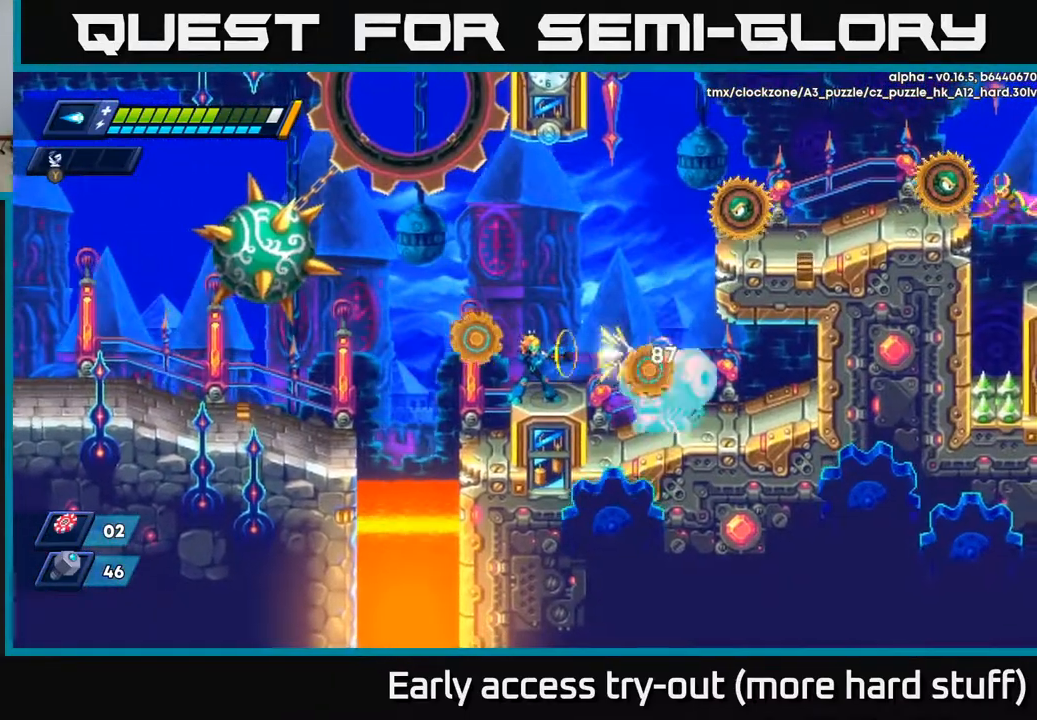
Gameplay with a controller (Xbox layout); each line is a JSON object with the inputs held at the frame after it. "events" lists button and stick changes between this image and that frame as [ms after this image, input, new state], when the widget could be followed in between. Not read: left_stick.
{"buttons": ["DPAD_RIGHT"], "right_stick": "center", "events": [[17, "X", "up"], [83, "X", "down"], [133, "X", "up"], [200, "X", "down"], [267, "X", "up"], [317, "X", "down"], [383, "X", "up"], [433, "DPAD_RIGHT", "down"]]}
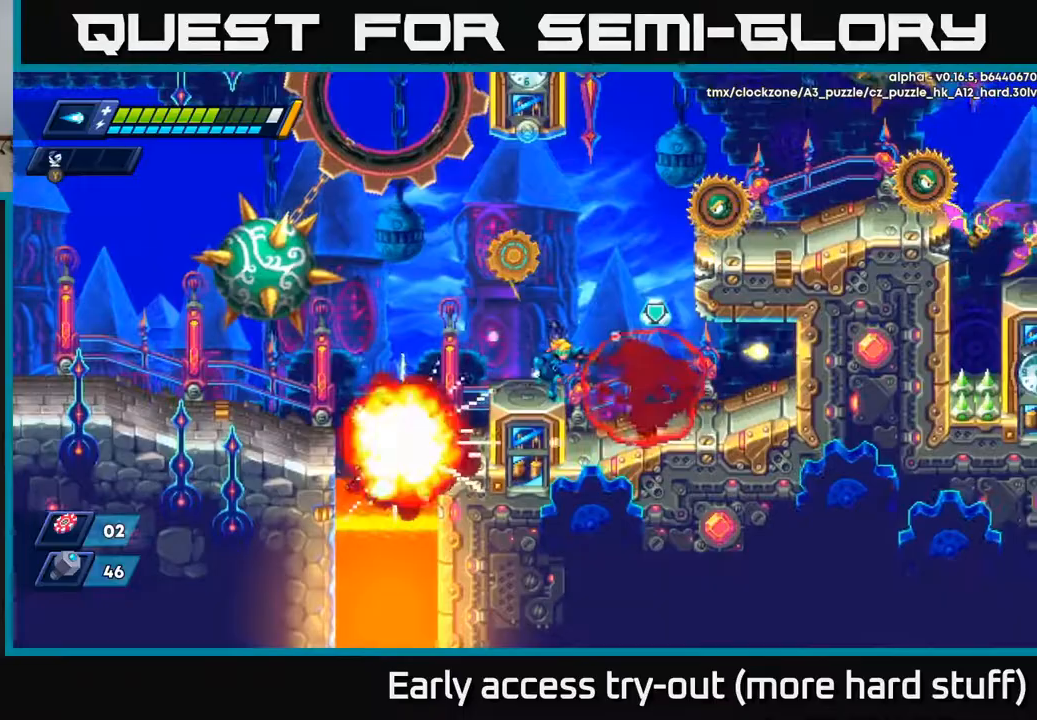
{"buttons": ["A"], "right_stick": "center", "events": [[400, "A", "down"], [417, "DPAD_RIGHT", "up"]]}
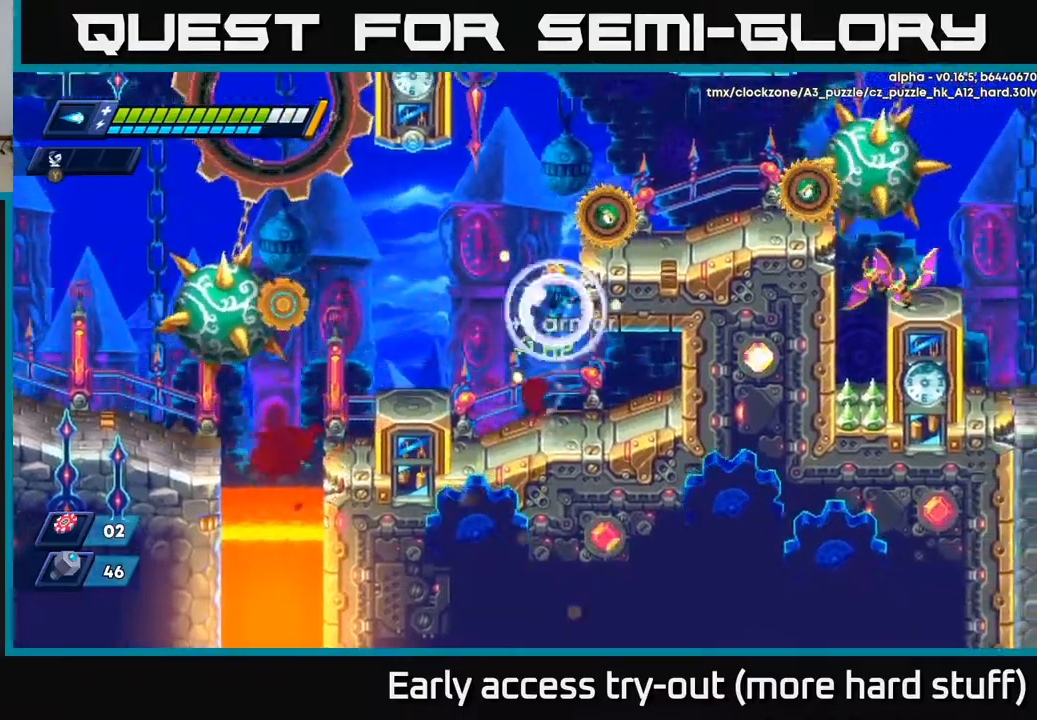
{"buttons": ["A"], "right_stick": "center", "events": [[217, "A", "up"], [483, "A", "down"]]}
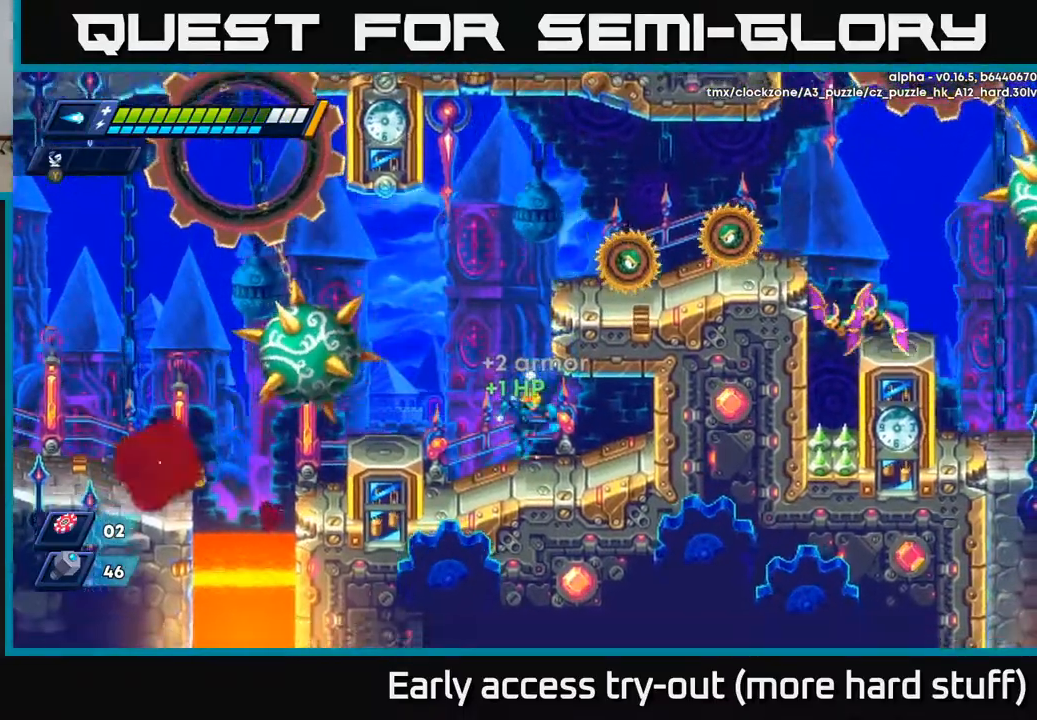
{"buttons": ["A"], "right_stick": "center", "events": [[267, "A", "up"], [333, "A", "down"]]}
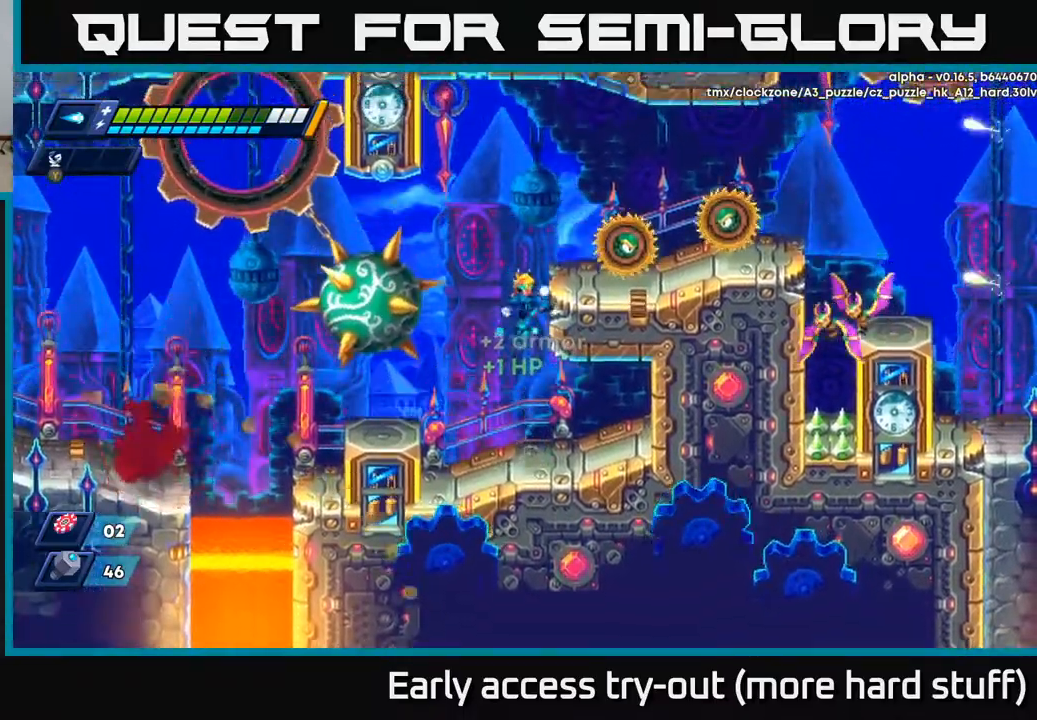
{"buttons": [], "right_stick": "center", "events": [[17, "A", "up"], [67, "DPAD_RIGHT", "down"], [83, "A", "down"], [183, "X", "down"], [217, "A", "up"], [217, "DPAD_RIGHT", "up"], [350, "X", "up"], [383, "DPAD_RIGHT", "down"], [417, "X", "down"], [483, "DPAD_RIGHT", "up"], [500, "X", "up"]]}
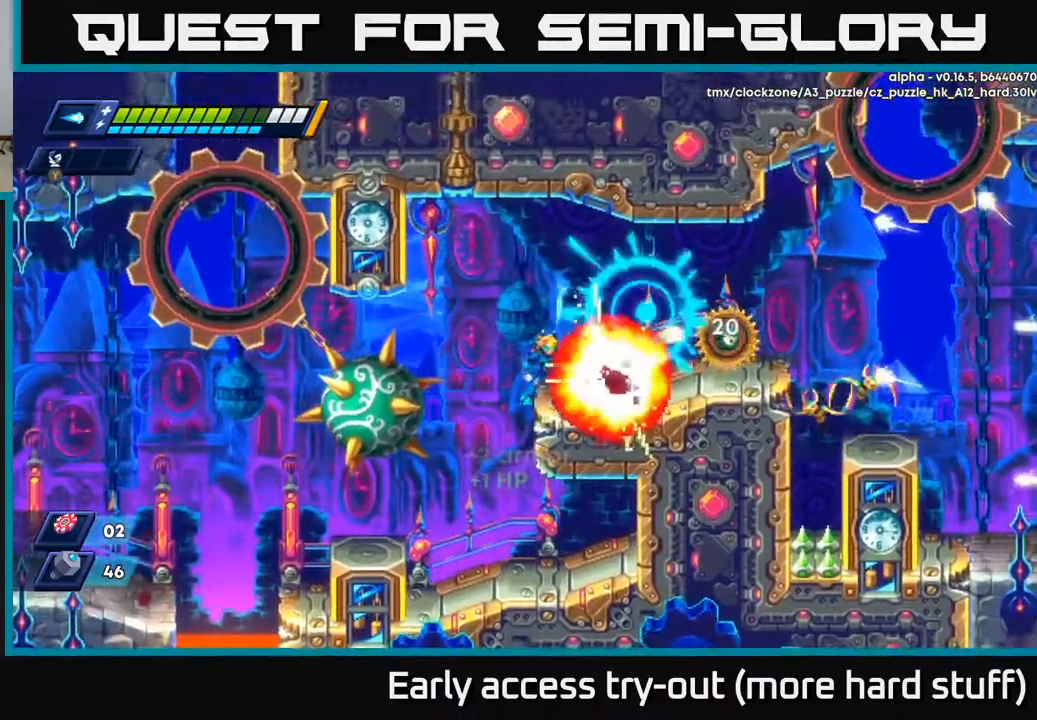
{"buttons": [], "right_stick": "center", "events": [[100, "X", "down"], [167, "DPAD_RIGHT", "down"], [167, "X", "up"], [250, "A", "down"], [267, "X", "down"], [317, "A", "up"], [333, "DPAD_RIGHT", "up"], [333, "X", "up"], [417, "X", "down"], [467, "X", "up"]]}
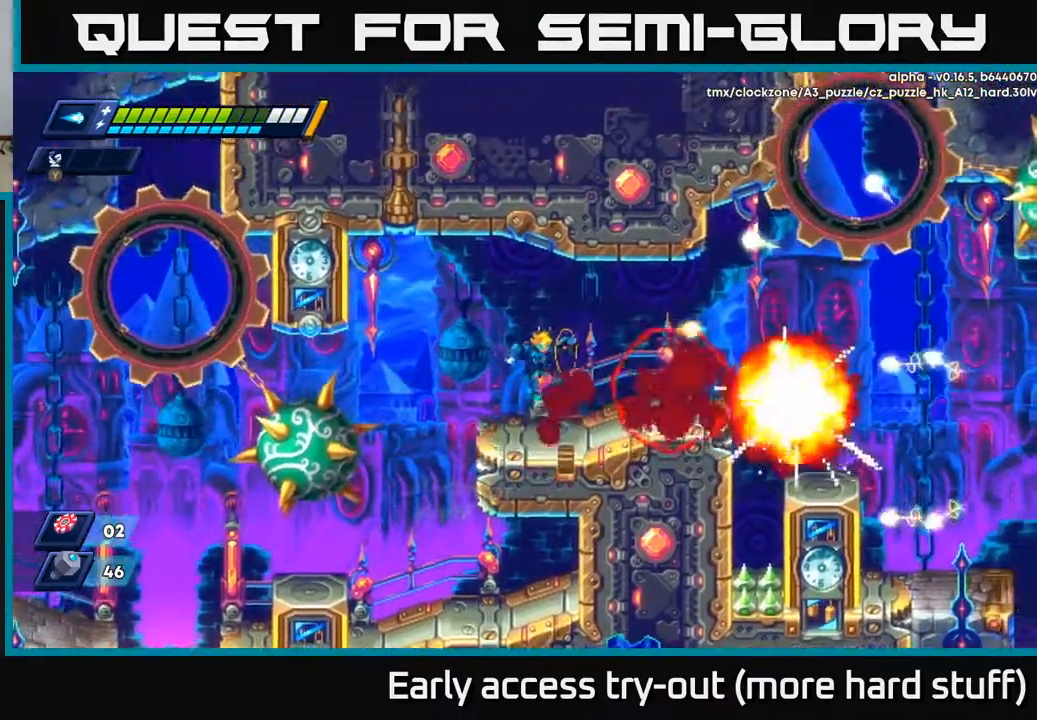
{"buttons": [], "right_stick": "center", "events": [[67, "X", "down"], [117, "DPAD_RIGHT", "down"], [150, "X", "up"], [217, "X", "down"], [233, "DPAD_RIGHT", "up"], [283, "X", "up"], [333, "X", "down"], [383, "X", "up"]]}
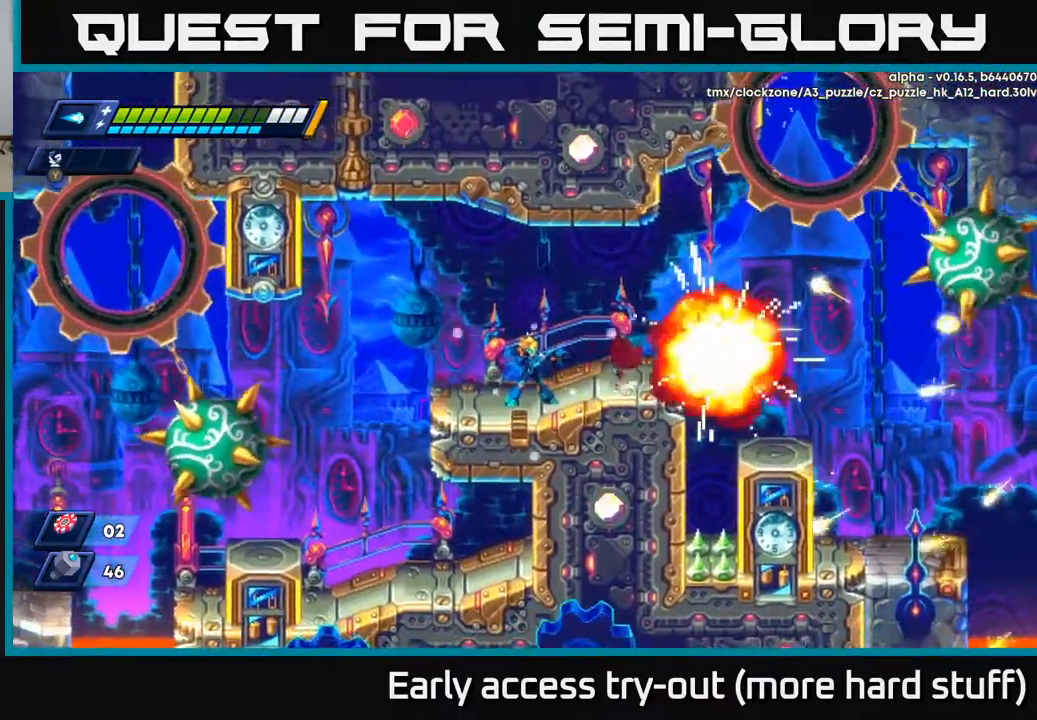
{"buttons": [], "right_stick": "center", "events": [[367, "DPAD_LEFT", "down"], [500, "DPAD_LEFT", "up"]]}
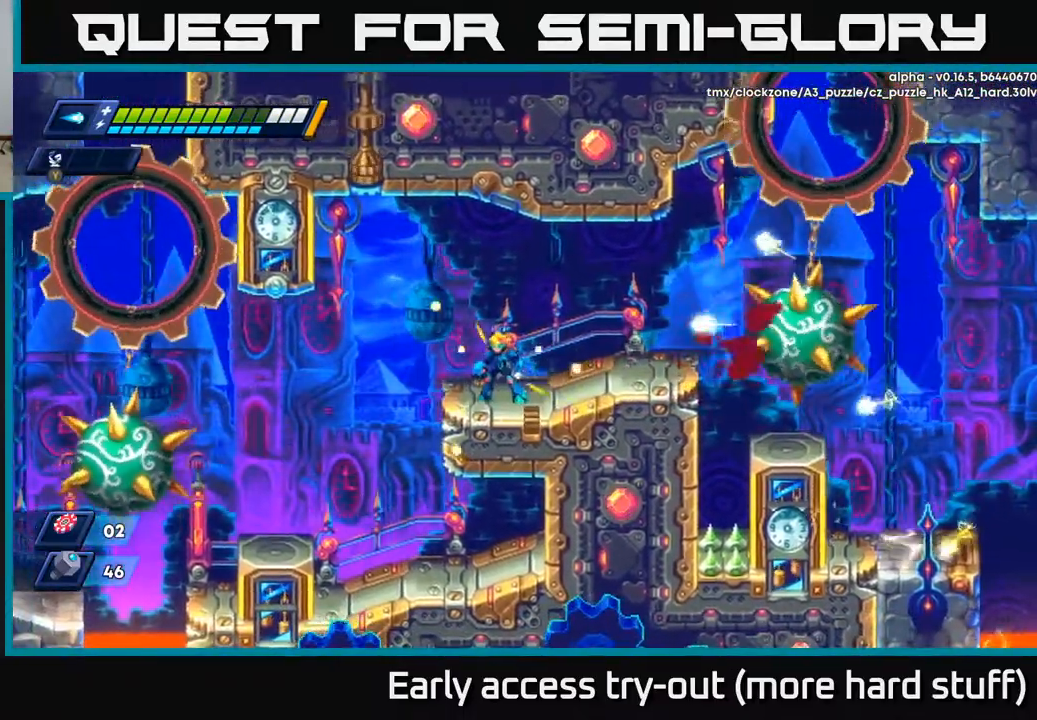
{"buttons": ["DPAD_RIGHT"], "right_stick": "center", "events": [[483, "DPAD_RIGHT", "down"]]}
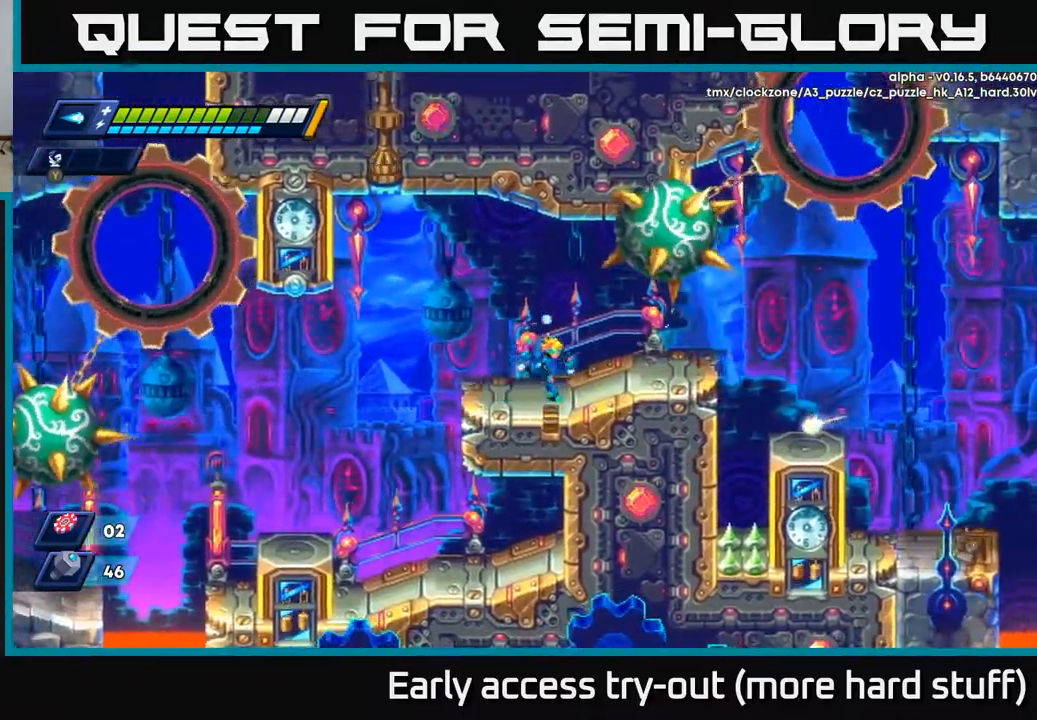
{"buttons": ["R2", "DPAD_RIGHT"], "right_stick": "center", "events": [[183, "R2", "down"], [267, "R2", "up"], [433, "R2", "down"]]}
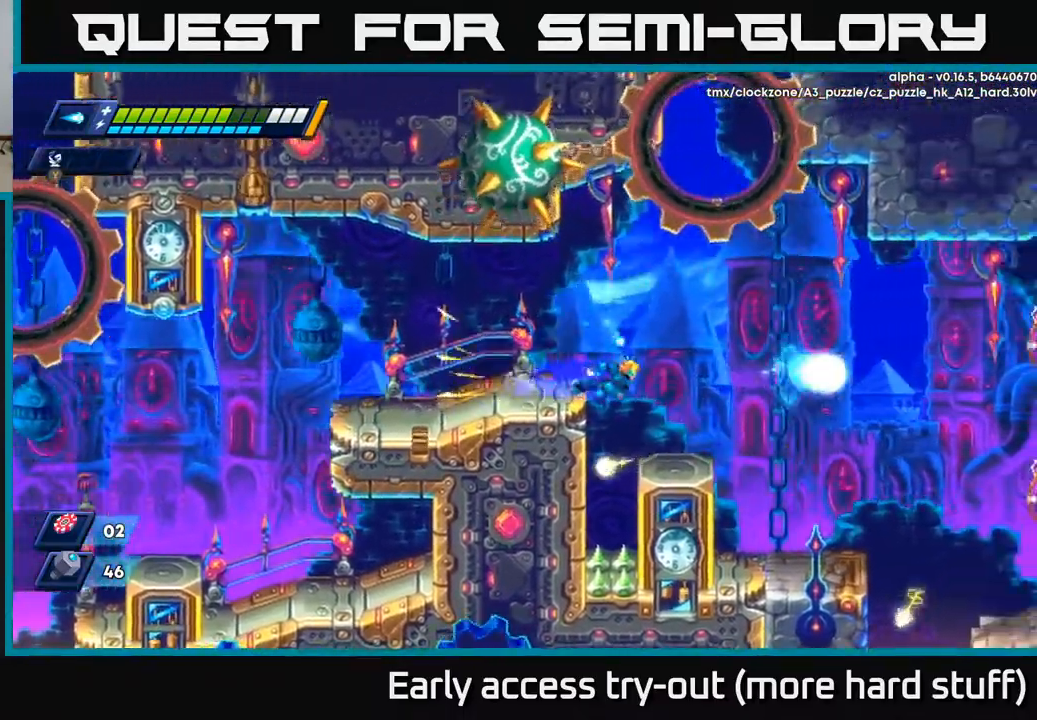
{"buttons": ["X", "DPAD_RIGHT"], "right_stick": "center", "events": [[117, "R2", "up"], [467, "X", "down"]]}
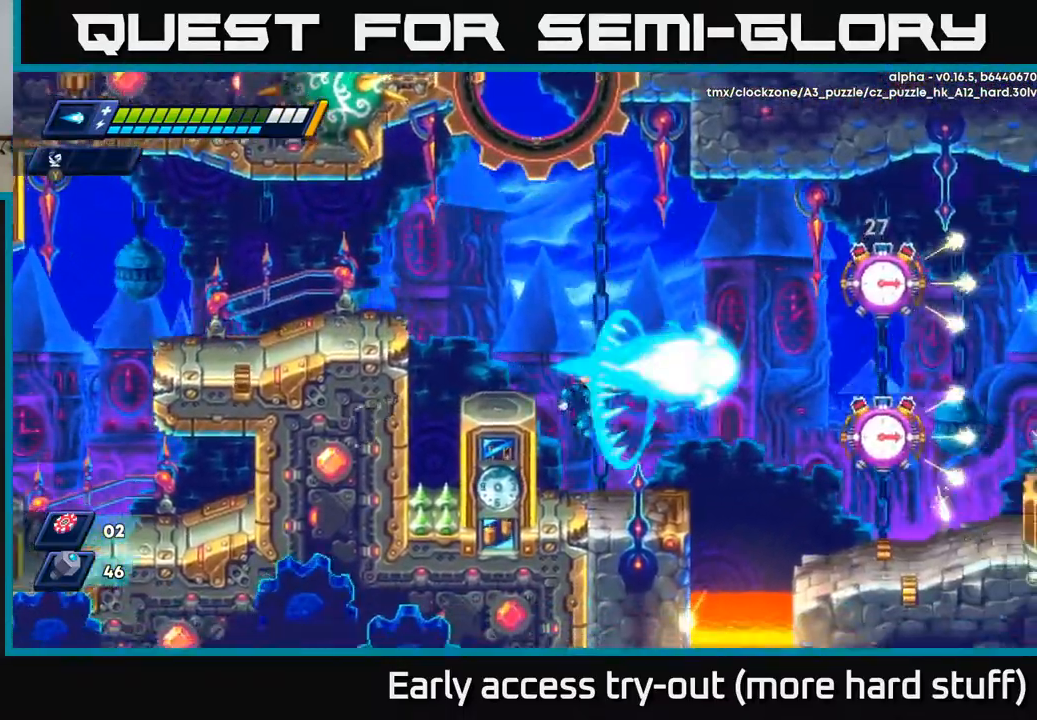
{"buttons": ["A"], "right_stick": "center", "events": [[33, "X", "up"], [83, "X", "down"], [133, "DPAD_RIGHT", "up"], [167, "X", "up"], [217, "X", "down"], [283, "A", "down"], [300, "X", "up"]]}
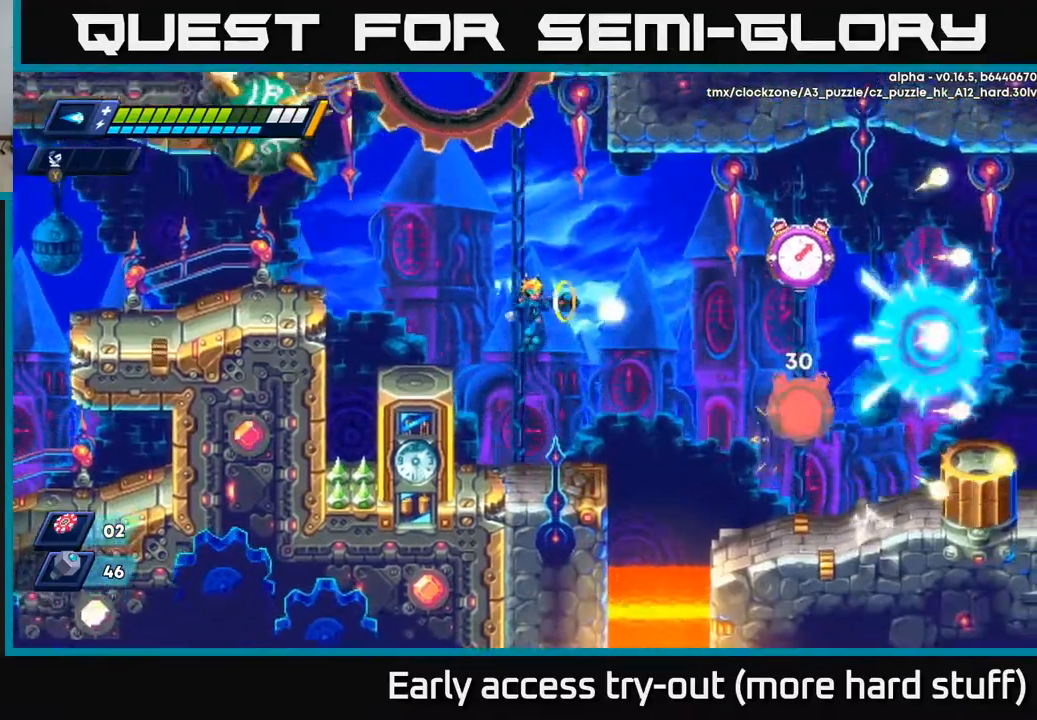
{"buttons": ["X"], "right_stick": "center", "events": [[17, "X", "down"], [83, "A", "up"], [100, "X", "up"], [167, "X", "down"], [233, "X", "up"], [267, "X", "down"], [333, "X", "up"], [383, "X", "down"], [450, "X", "up"], [500, "X", "down"]]}
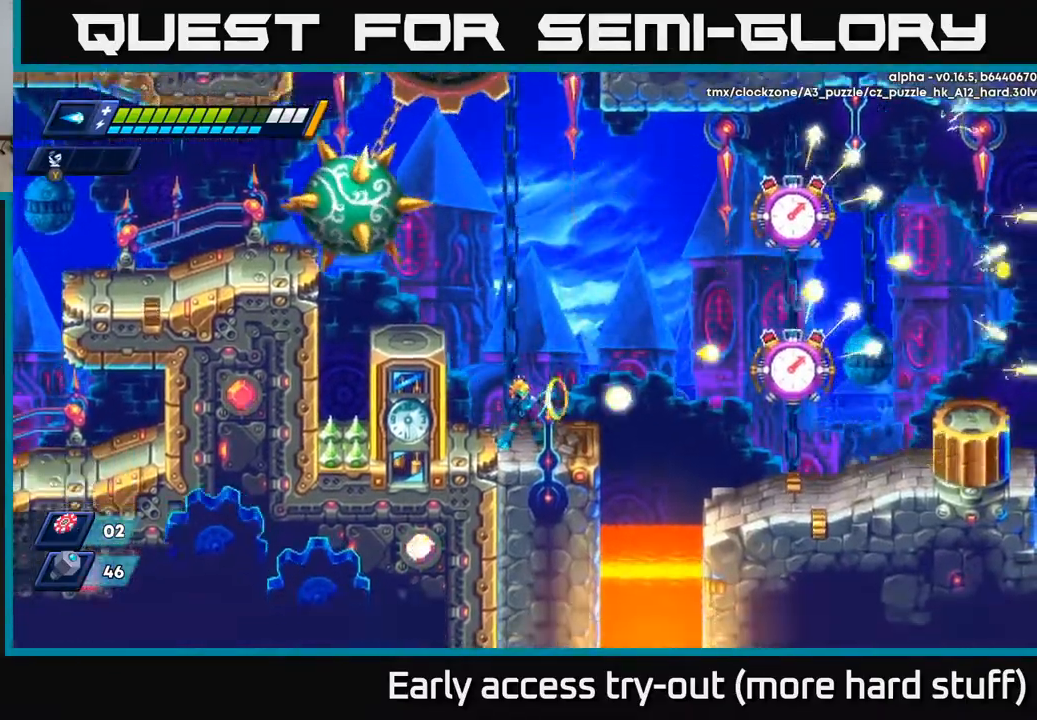
{"buttons": [], "right_stick": "center", "events": [[67, "X", "up"], [133, "X", "down"], [217, "X", "up"]]}
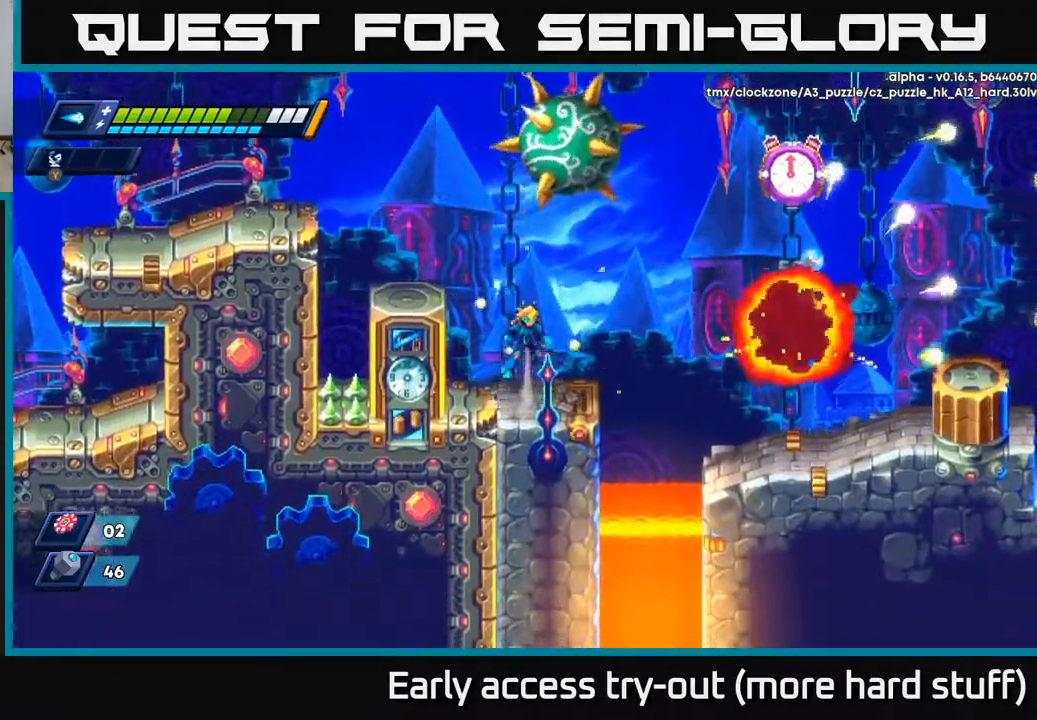
{"buttons": ["A", "DPAD_RIGHT"], "right_stick": "center", "events": [[17, "A", "down"], [67, "DPAD_LEFT", "down"], [200, "A", "up"], [383, "DPAD_LEFT", "up"], [417, "A", "down"], [450, "DPAD_RIGHT", "down"]]}
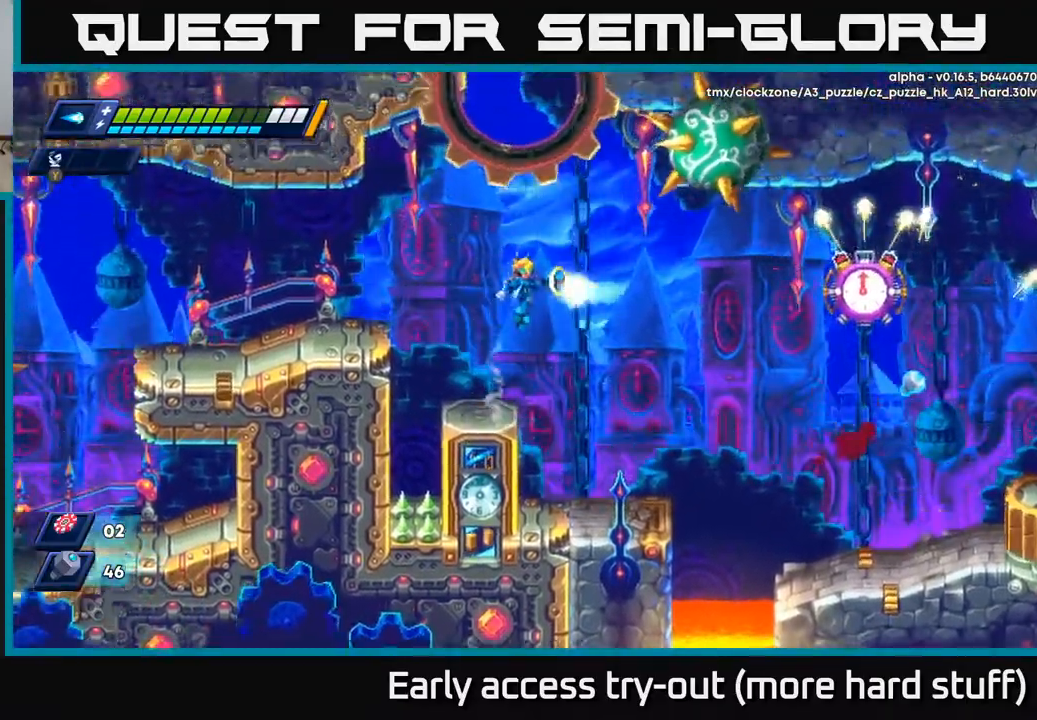
{"buttons": [], "right_stick": "center", "events": [[33, "DPAD_RIGHT", "up"], [33, "X", "down"], [83, "A", "up"], [100, "X", "up"], [150, "X", "down"], [217, "X", "up"], [267, "X", "down"], [333, "X", "up"], [367, "X", "down"], [433, "X", "up"]]}
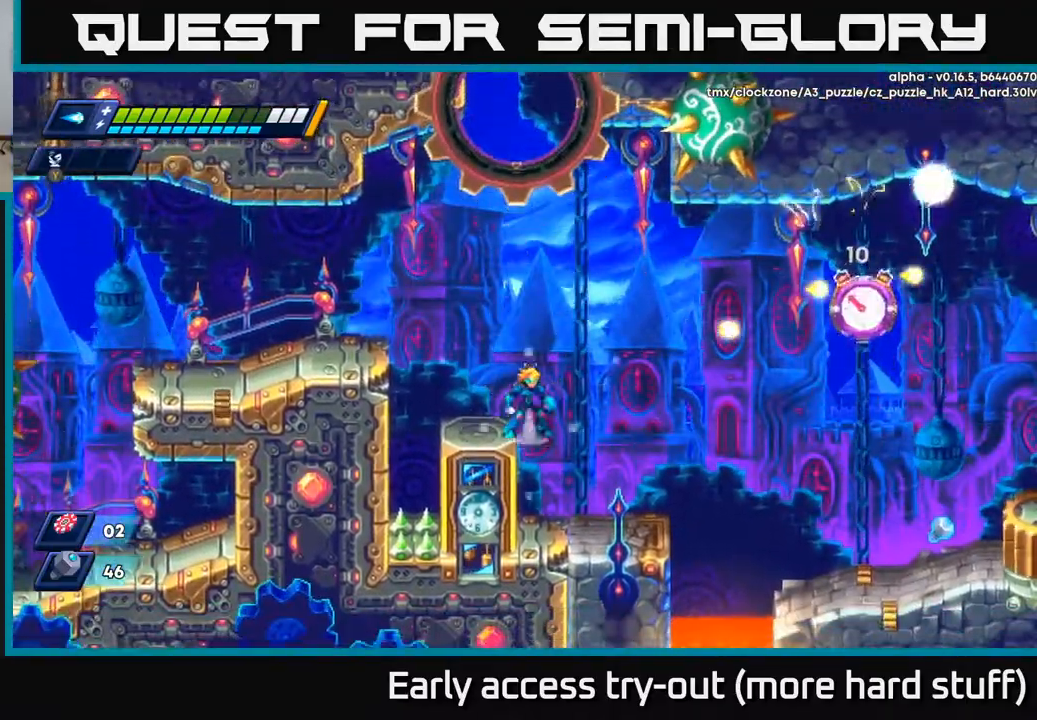
{"buttons": [], "right_stick": "center", "events": [[50, "A", "down"], [183, "A", "up"], [217, "X", "down"], [267, "X", "up"], [317, "X", "down"], [333, "DPAD_RIGHT", "down"], [367, "X", "up"], [483, "DPAD_RIGHT", "up"]]}
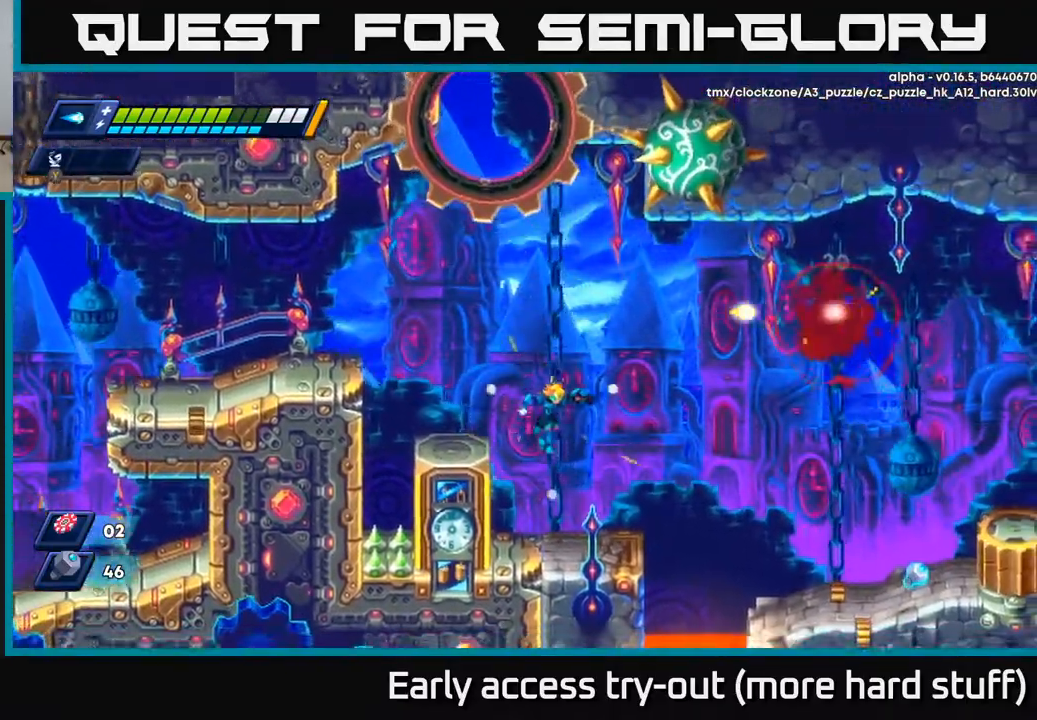
{"buttons": ["R2", "DPAD_RIGHT"], "right_stick": "center", "events": [[117, "DPAD_RIGHT", "down"], [233, "R2", "down"], [300, "A", "down"], [400, "A", "up"]]}
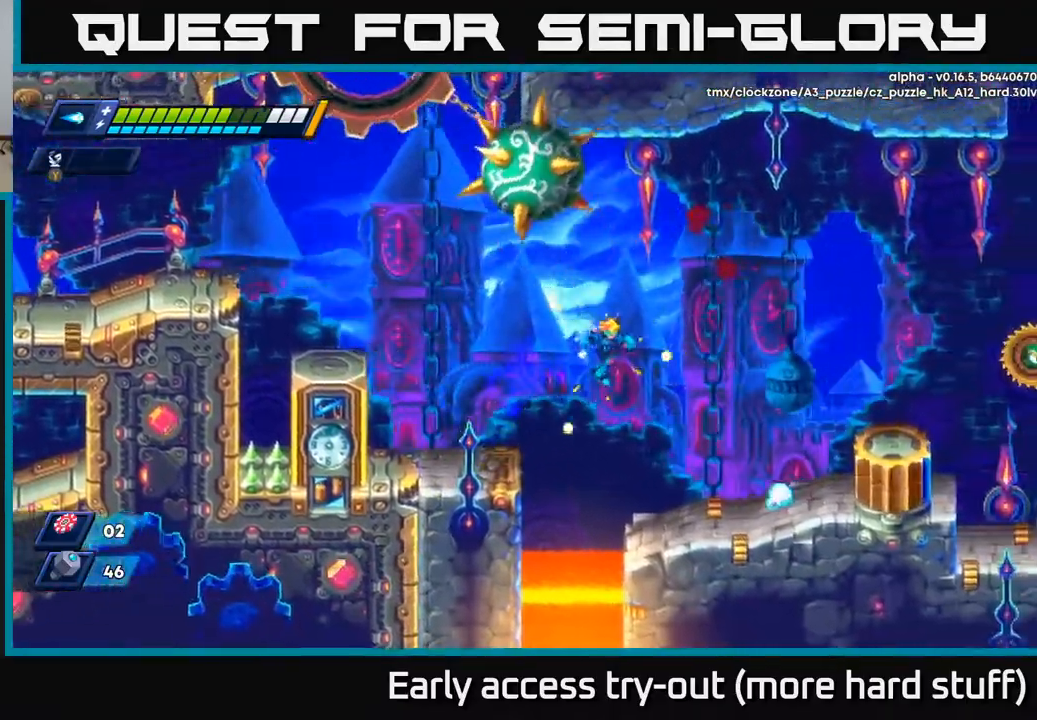
{"buttons": ["A", "R2", "DPAD_RIGHT"], "right_stick": "center", "events": [[383, "A", "down"]]}
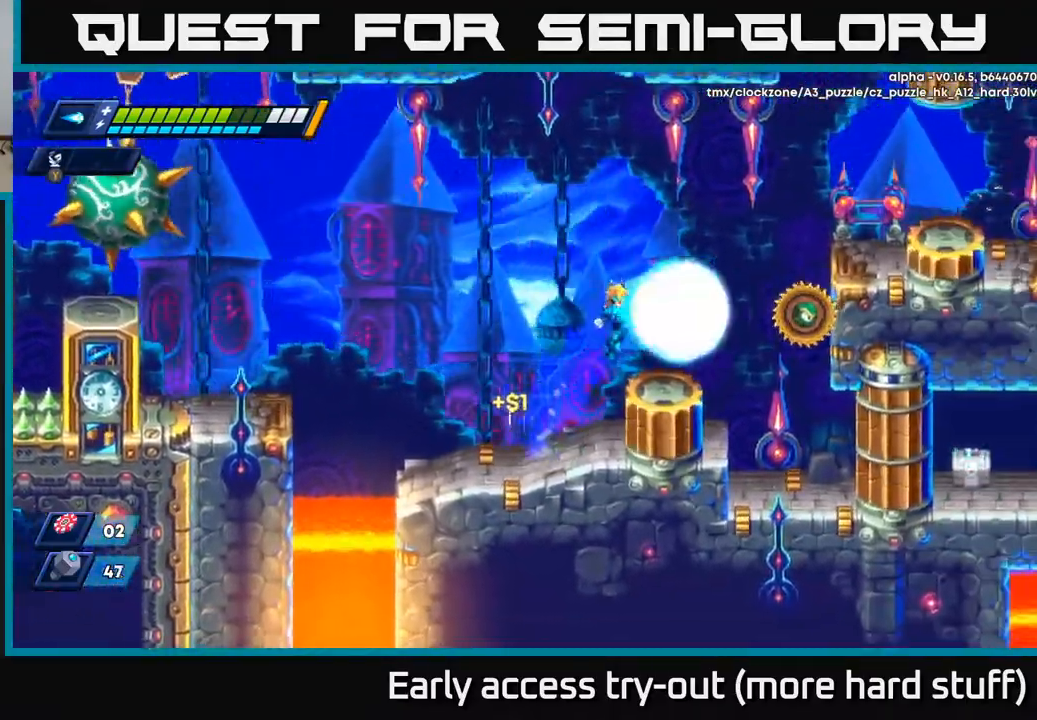
{"buttons": [], "right_stick": "center", "events": [[50, "X", "down"], [117, "A", "up"], [133, "X", "up"], [167, "DPAD_RIGHT", "up"], [183, "X", "down"], [233, "R2", "up"], [250, "X", "up"], [383, "X", "down"], [483, "X", "up"]]}
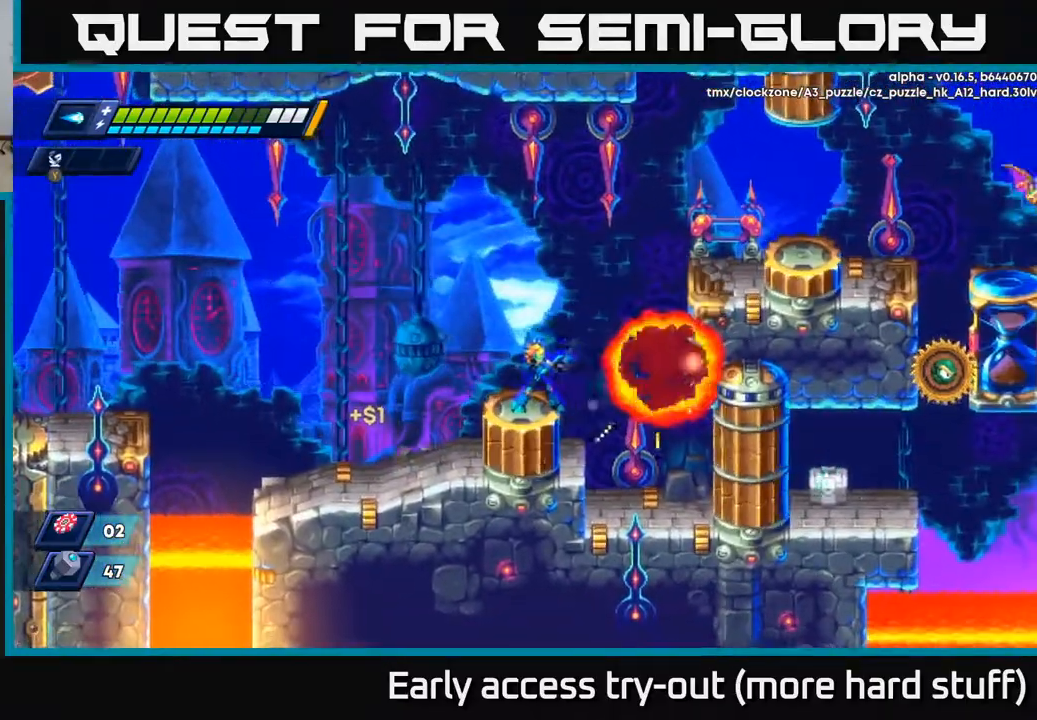
{"buttons": ["A", "DPAD_RIGHT"], "right_stick": "center", "events": [[83, "DPAD_RIGHT", "down"], [83, "R2", "down"], [100, "A", "down"], [250, "A", "up"], [333, "R2", "up"], [467, "A", "down"]]}
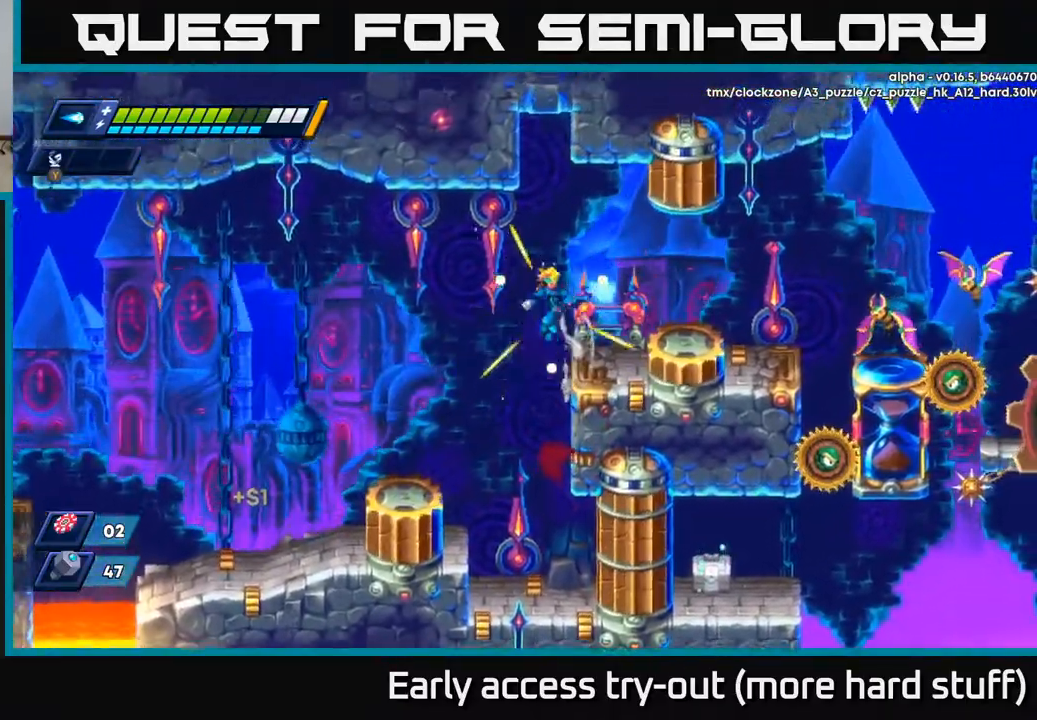
{"buttons": ["A", "DPAD_RIGHT"], "right_stick": "center", "events": [[67, "A", "up"], [217, "DPAD_RIGHT", "up"], [233, "X", "down"], [283, "X", "up"], [350, "X", "down"], [433, "A", "down"], [450, "X", "up"], [483, "DPAD_RIGHT", "down"]]}
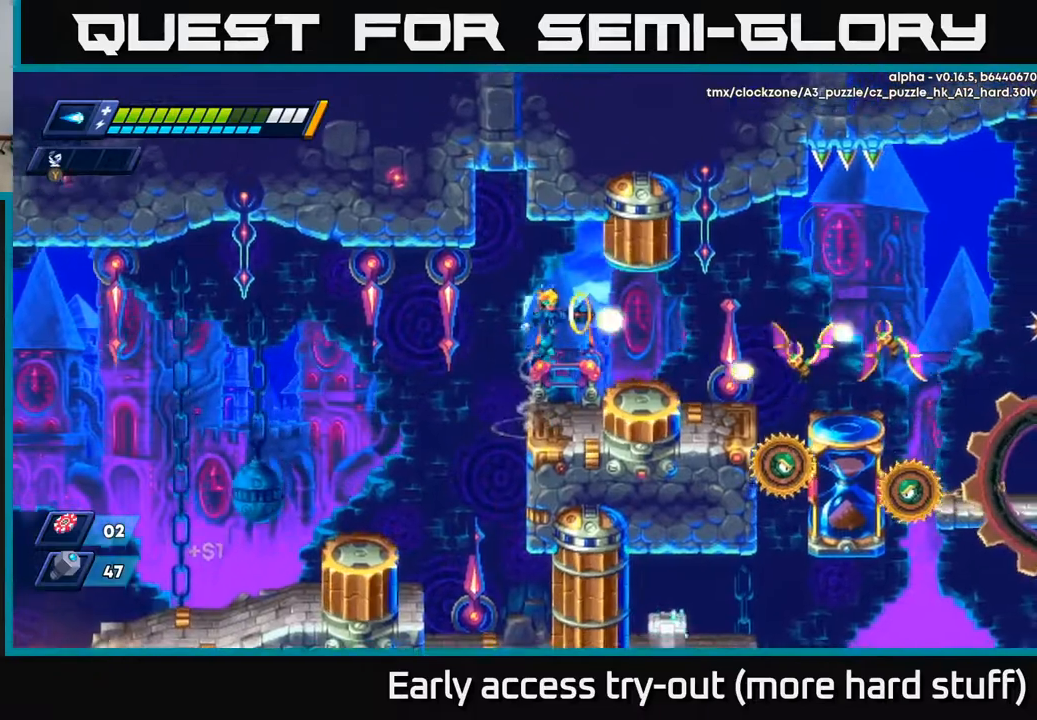
{"buttons": ["DPAD_RIGHT"], "right_stick": "center", "events": [[17, "A", "up"], [17, "X", "down"], [83, "DPAD_RIGHT", "up"], [83, "X", "up"], [117, "X", "down"], [183, "X", "up"], [233, "X", "down"], [300, "DPAD_RIGHT", "down"], [300, "X", "up"]]}
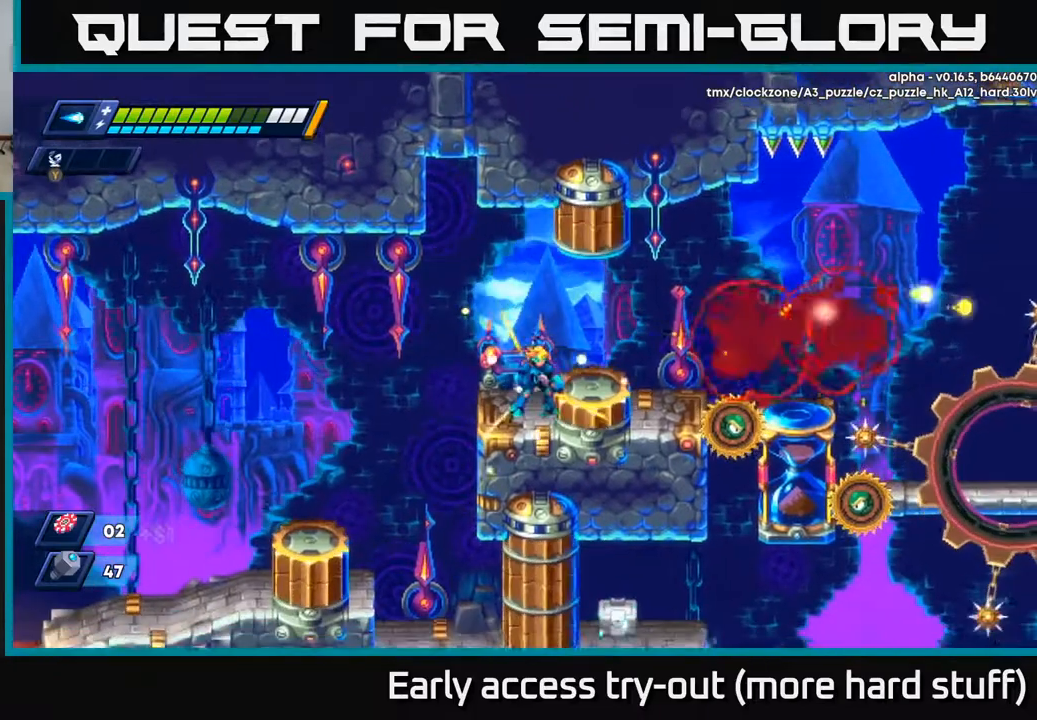
{"buttons": ["DPAD_RIGHT"], "right_stick": "center", "events": [[17, "DPAD_RIGHT", "up"], [100, "A", "down"], [167, "DPAD_RIGHT", "down"], [183, "A", "up"]]}
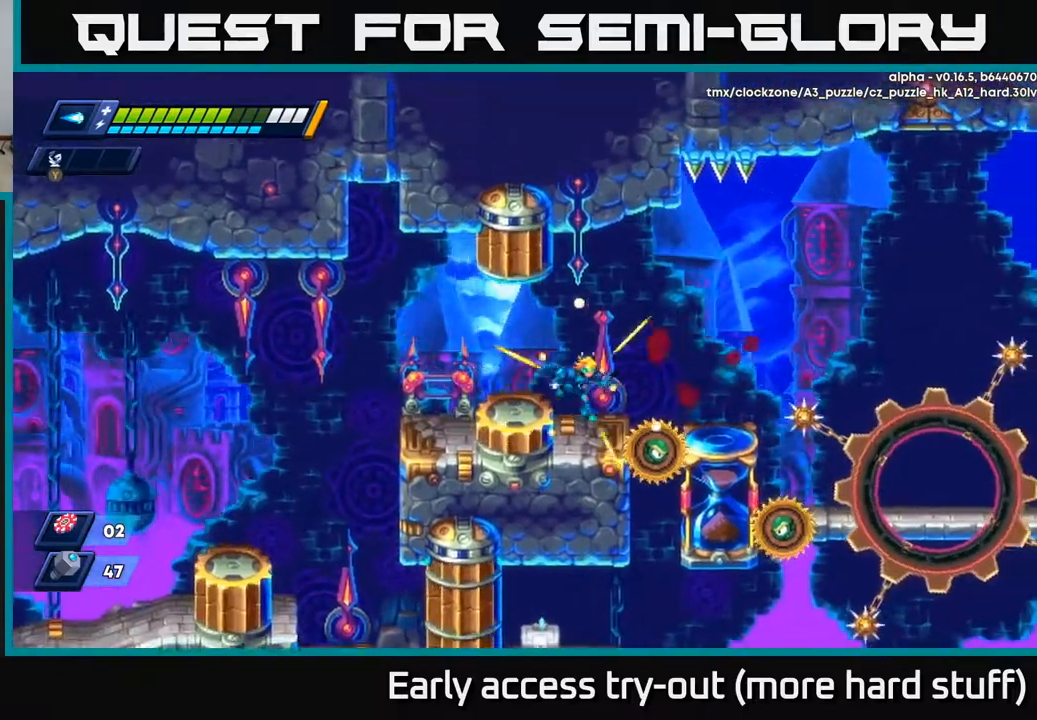
{"buttons": [], "right_stick": "center", "events": [[67, "DPAD_RIGHT", "up"]]}
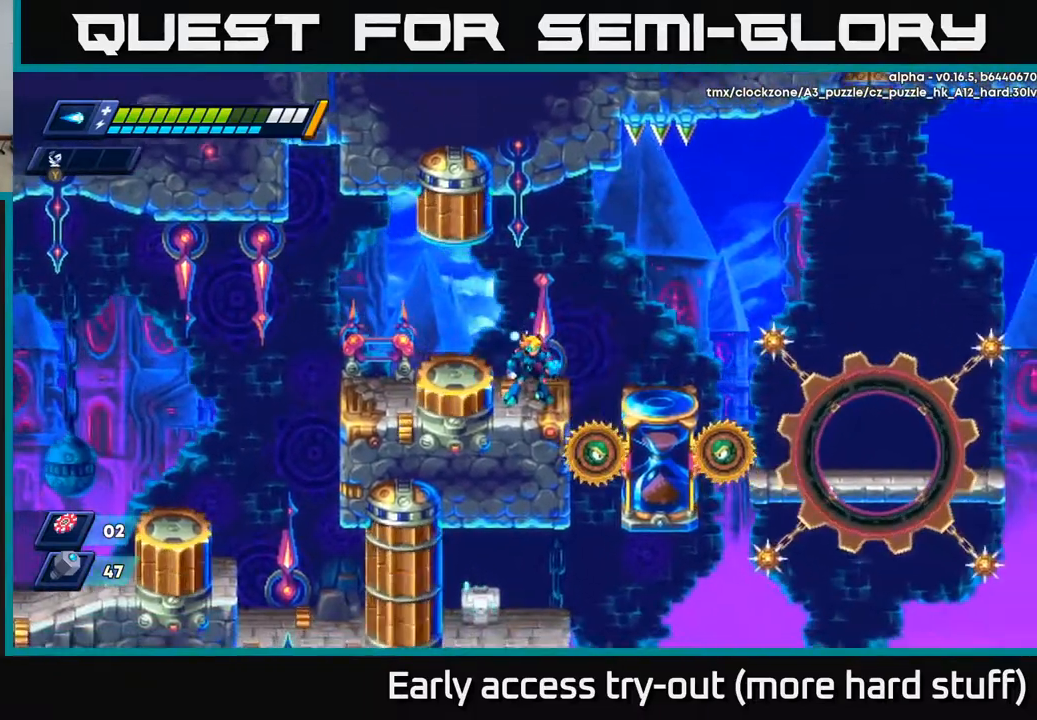
{"buttons": [], "right_stick": "center", "events": []}
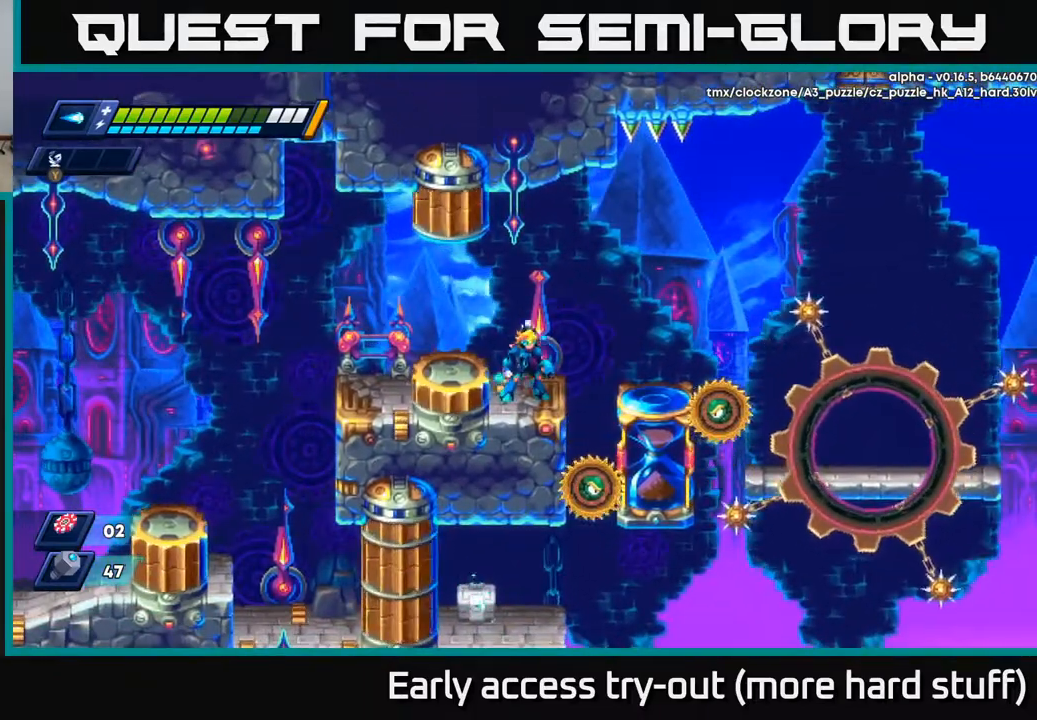
{"buttons": ["R2", "DPAD_RIGHT"], "right_stick": "center", "events": [[50, "DPAD_RIGHT", "down"], [133, "R2", "down"], [150, "A", "down"], [283, "A", "up"]]}
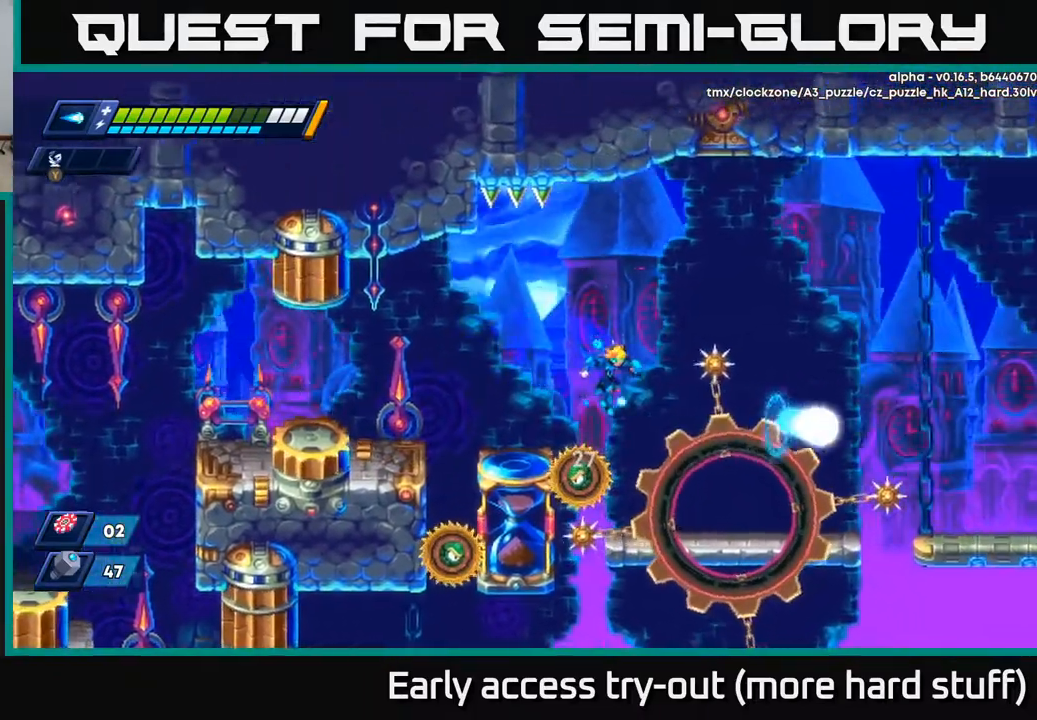
{"buttons": [], "right_stick": "center", "events": [[33, "R2", "up"], [233, "DPAD_RIGHT", "up"], [250, "DPAD_LEFT", "down"], [283, "X", "down"], [300, "DPAD_LEFT", "up"], [333, "X", "up"], [400, "X", "down"], [450, "X", "up"]]}
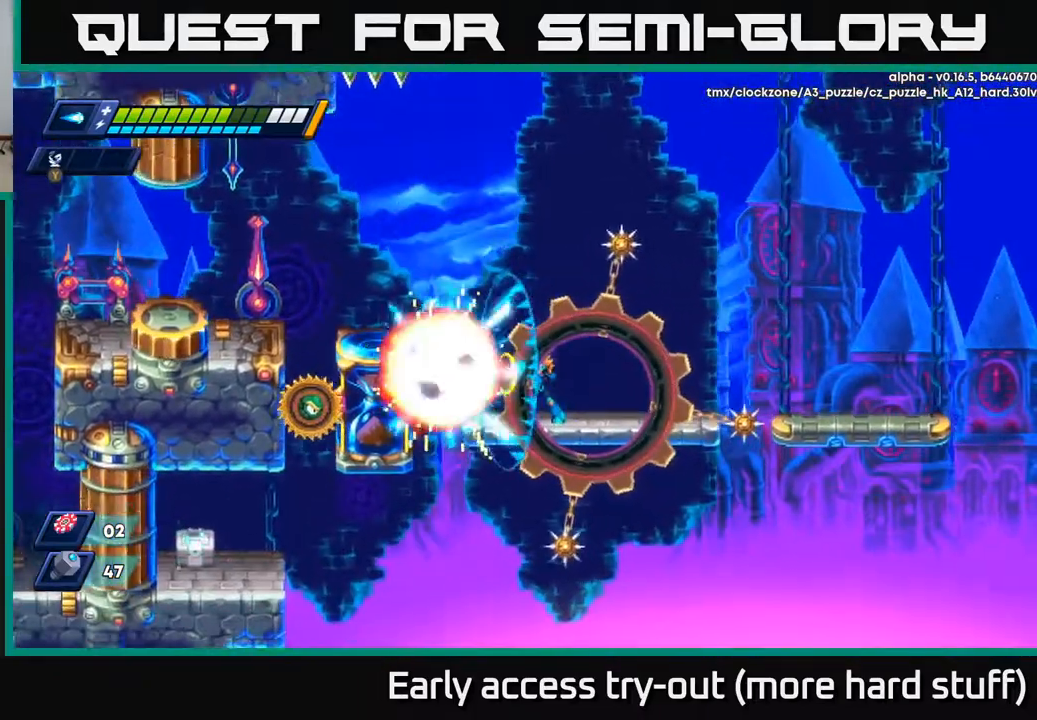
{"buttons": [], "right_stick": "center", "events": [[17, "X", "down"], [67, "X", "up"]]}
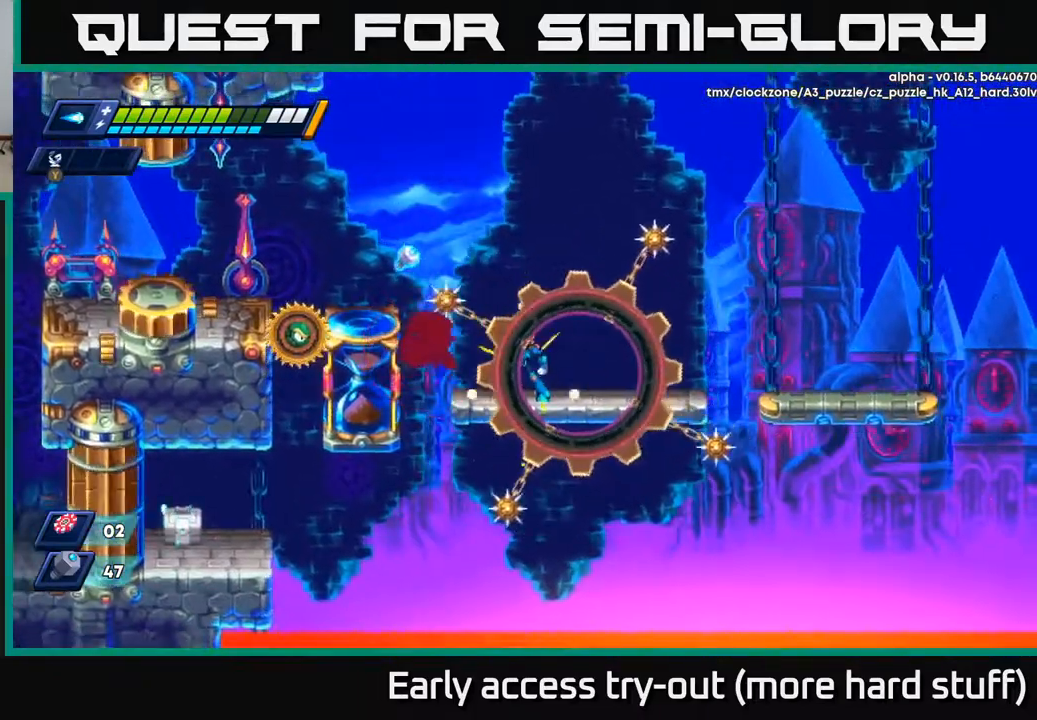
{"buttons": [], "right_stick": "center", "events": []}